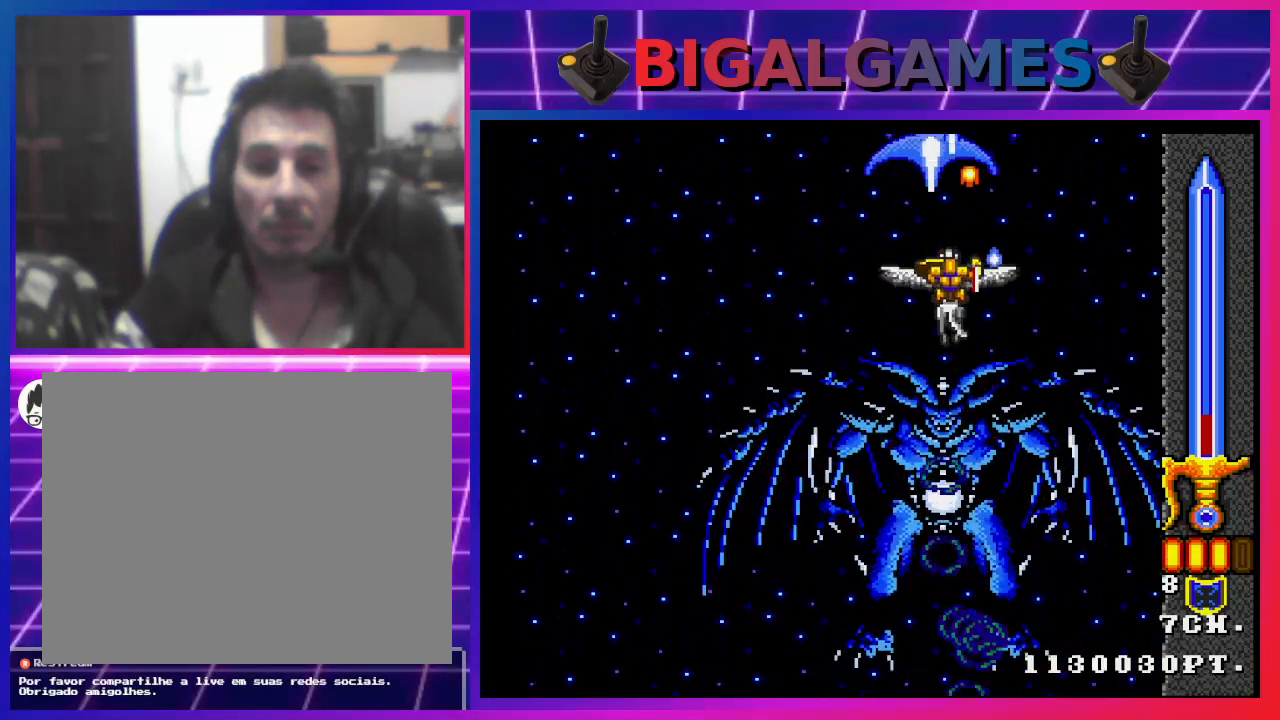
Gameplay with a controller (PlayStation layout); each line is a JSON object with the inputs held at the frame after it. "events" lists button and stick changes between this image and that frame as [ms after this image, input, new state], when the widget could be followed in between.
{"buttons": ["CROSS", "CIRCLE", "DPAD_DOWN"], "left_stick": "center", "right_stick": "center", "events": [[33, "CIRCLE", "down"], [133, "CIRCLE", "up"], [233, "CIRCLE", "down"], [300, "CIRCLE", "up"], [433, "CIRCLE", "down"]]}
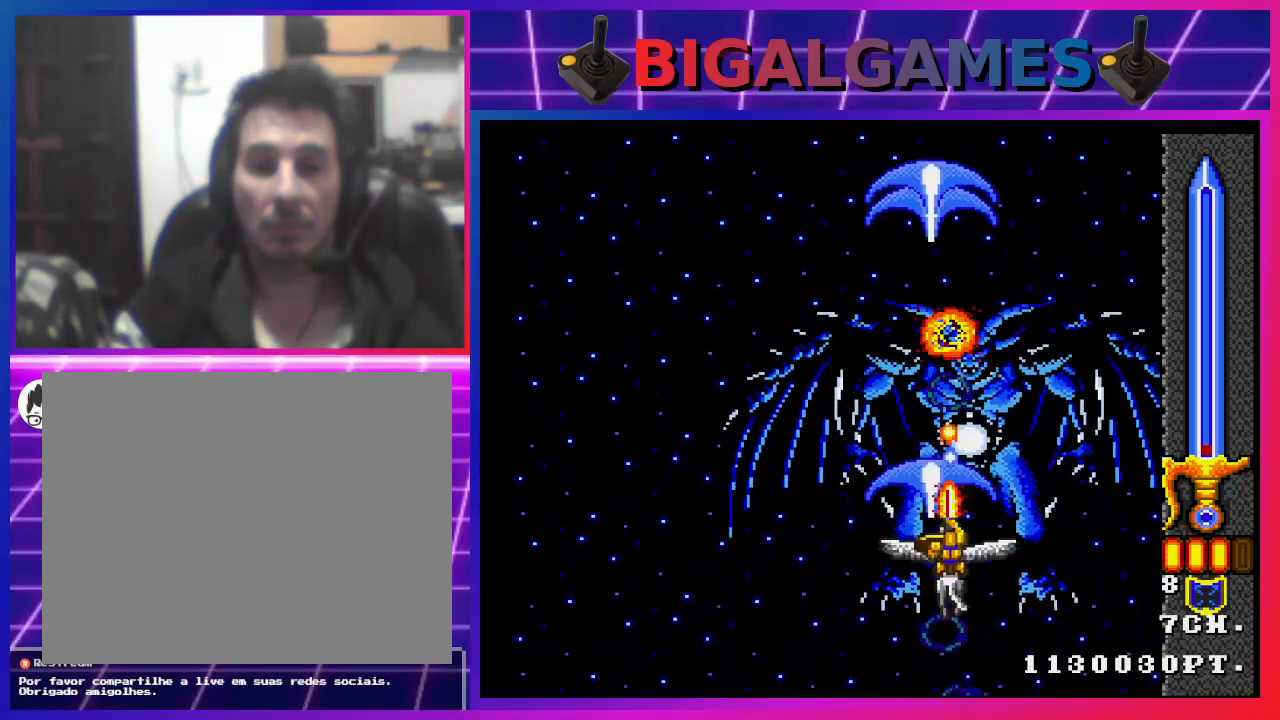
{"buttons": ["CROSS", "CIRCLE"], "left_stick": "center", "right_stick": "center", "events": [[33, "CIRCLE", "up"], [100, "CIRCLE", "down"], [200, "CIRCLE", "up"], [300, "CIRCLE", "down"], [400, "CIRCLE", "up"], [433, "DPAD_DOWN", "up"], [500, "CIRCLE", "down"]]}
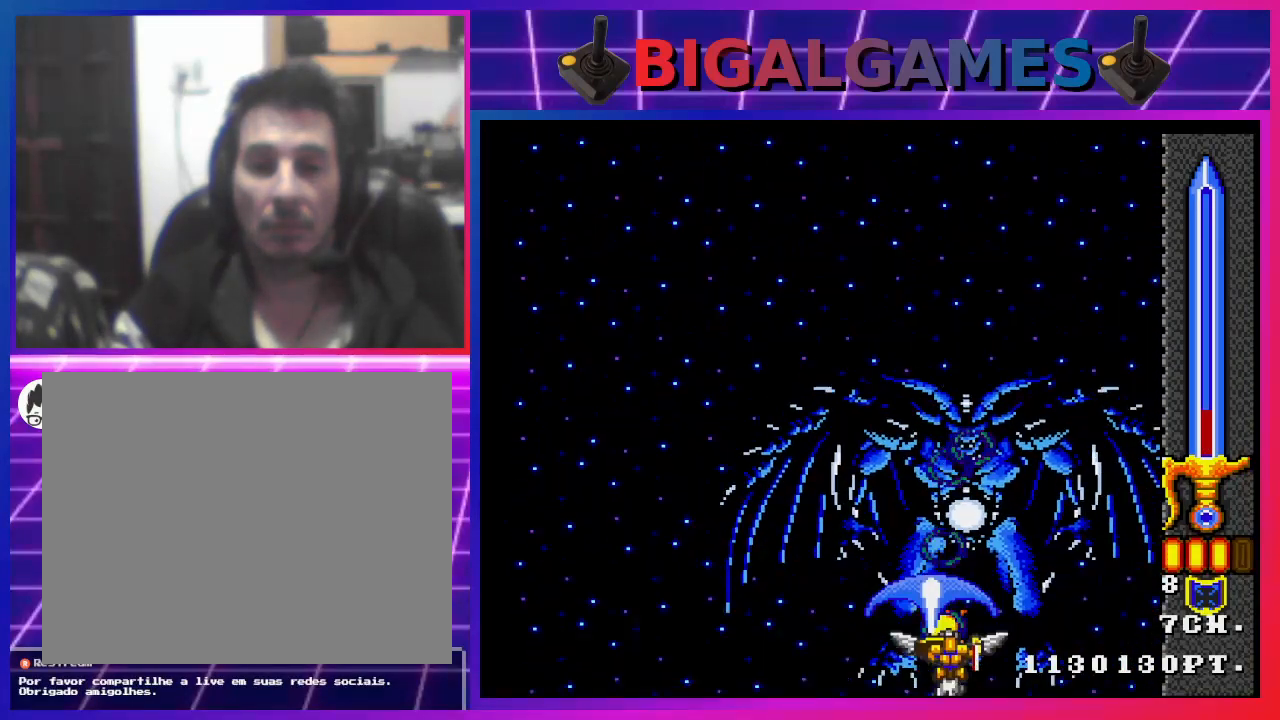
{"buttons": ["CROSS", "DPAD_UP"], "left_stick": "center", "right_stick": "center", "events": [[100, "CIRCLE", "up"], [167, "DPAD_UP", "down"], [200, "CIRCLE", "down"], [300, "CIRCLE", "up"], [400, "CIRCLE", "down"], [500, "CIRCLE", "up"]]}
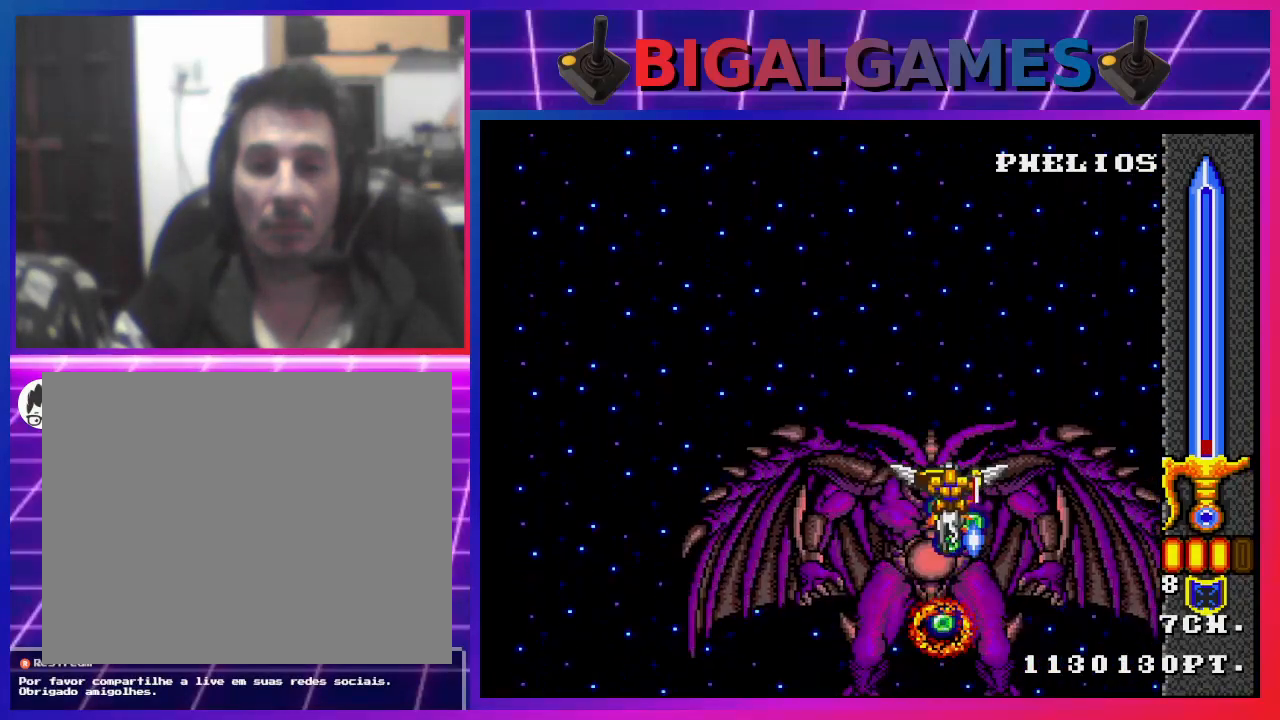
{"buttons": ["CROSS", "DPAD_UP"], "left_stick": "center", "right_stick": "center", "events": [[100, "CIRCLE", "down"], [200, "CIRCLE", "up"], [300, "CIRCLE", "down"], [400, "CIRCLE", "up"]]}
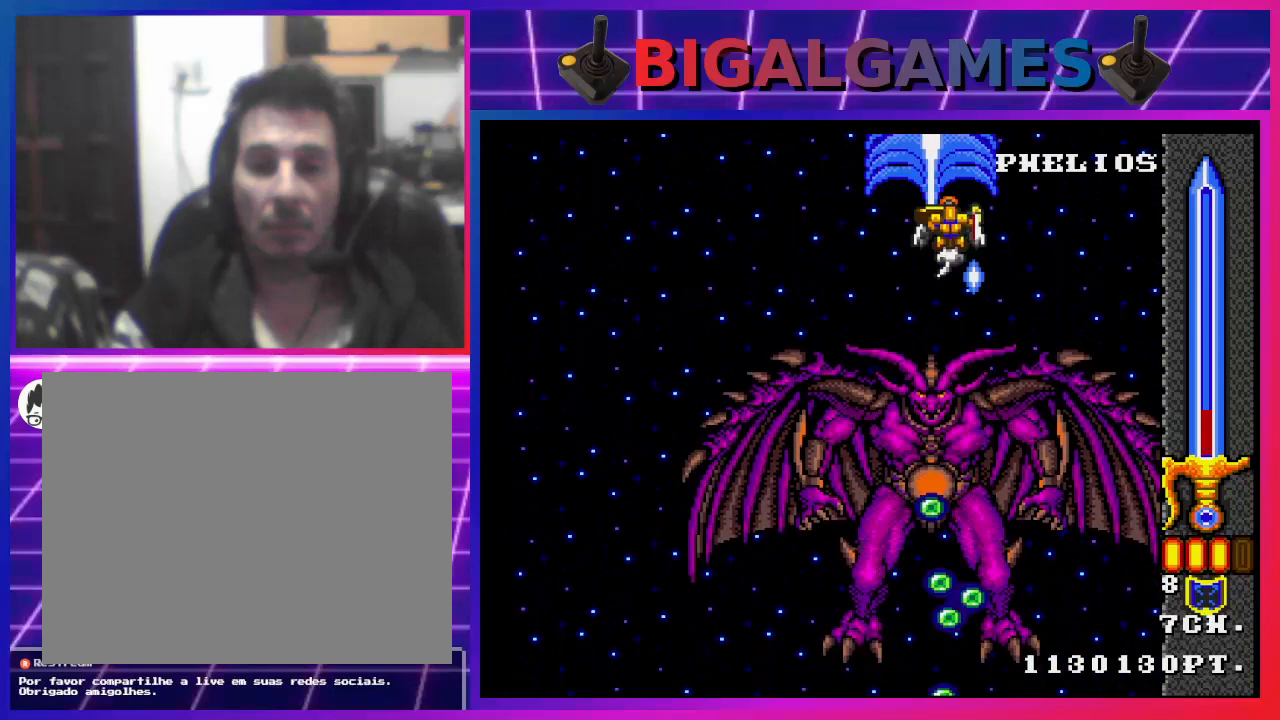
{"buttons": ["CROSS", "DPAD_DOWN"], "left_stick": "center", "right_stick": "center", "events": [[33, "CIRCLE", "down"], [133, "CIRCLE", "up"], [200, "CIRCLE", "down"], [233, "DPAD_UP", "up"], [267, "DPAD_LEFT", "down"], [300, "DPAD_DOWN", "down"], [300, "DPAD_LEFT", "up"], [333, "CIRCLE", "up"], [400, "CIRCLE", "down"], [500, "CIRCLE", "up"]]}
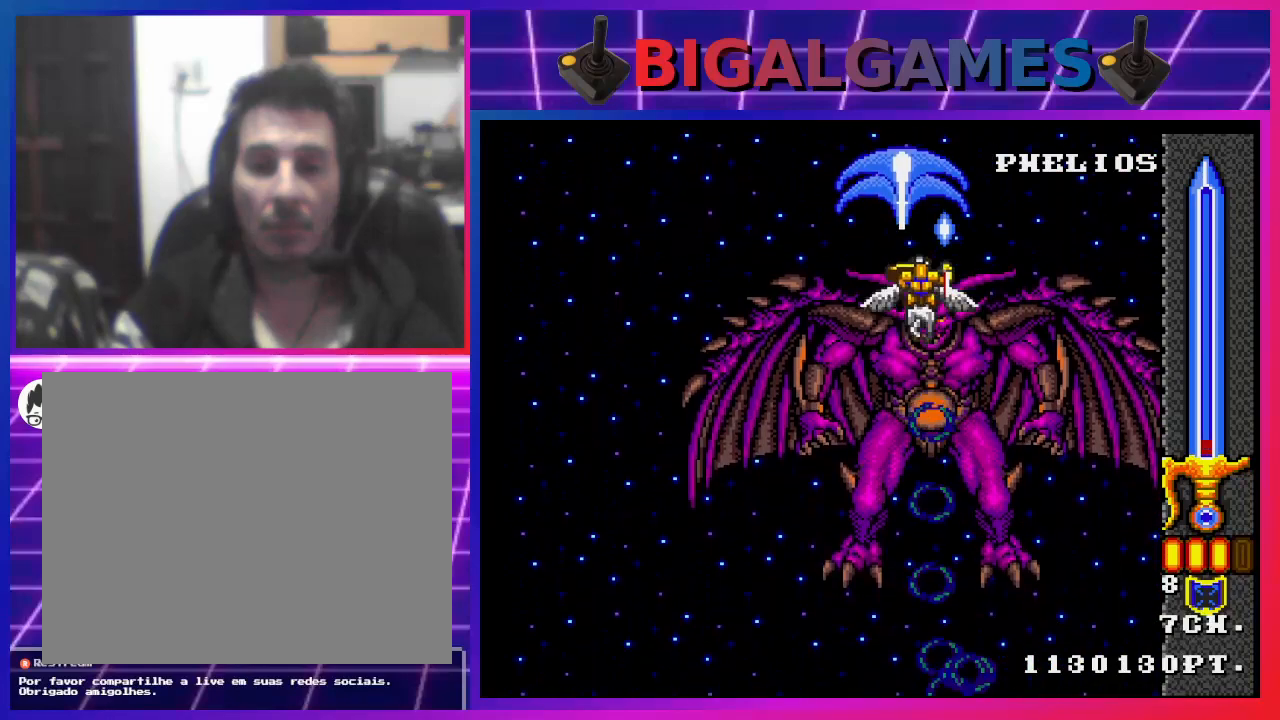
{"buttons": ["CROSS"], "left_stick": "center", "right_stick": "center", "events": [[67, "CIRCLE", "down"], [167, "CIRCLE", "up"], [267, "CIRCLE", "down"], [333, "CIRCLE", "up"], [467, "DPAD_DOWN", "up"]]}
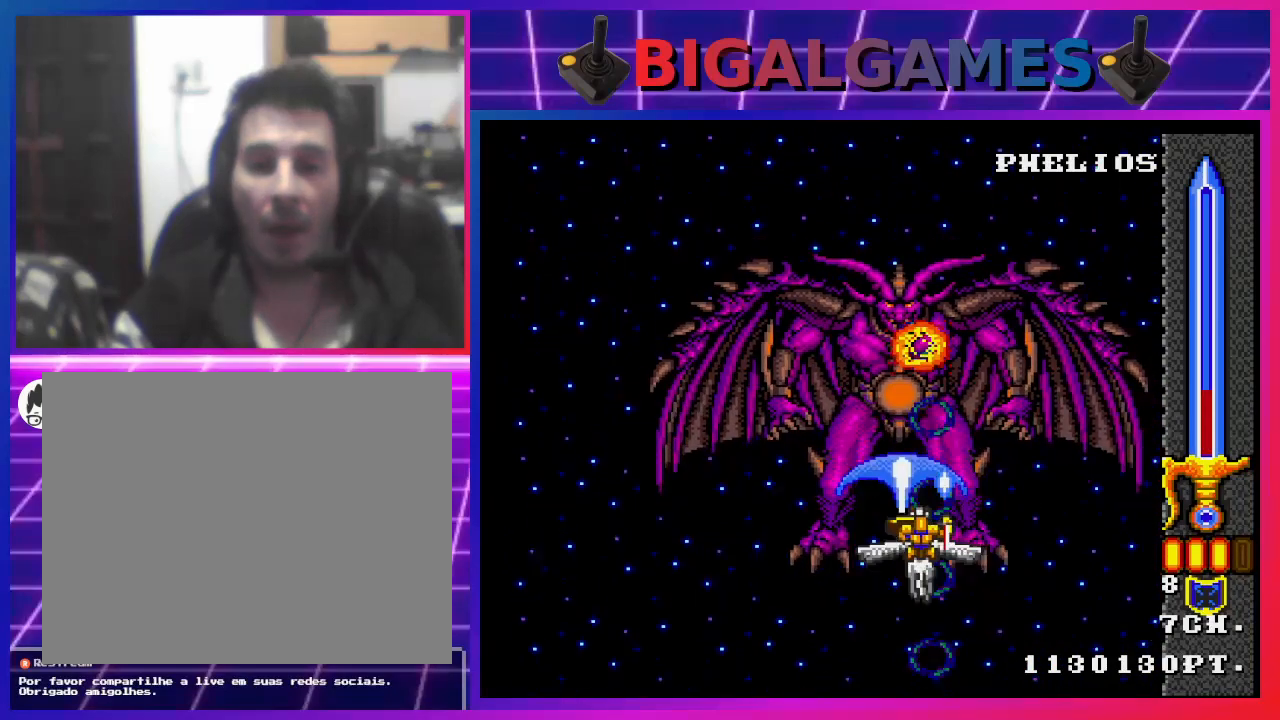
{"buttons": ["CROSS", "CIRCLE"], "left_stick": "center", "right_stick": "center", "events": [[167, "CIRCLE", "down"], [167, "DPAD_DOWN", "down"], [200, "CIRCLE", "up"], [333, "CIRCLE", "down"], [400, "CIRCLE", "up"], [467, "DPAD_DOWN", "up"], [500, "CIRCLE", "down"]]}
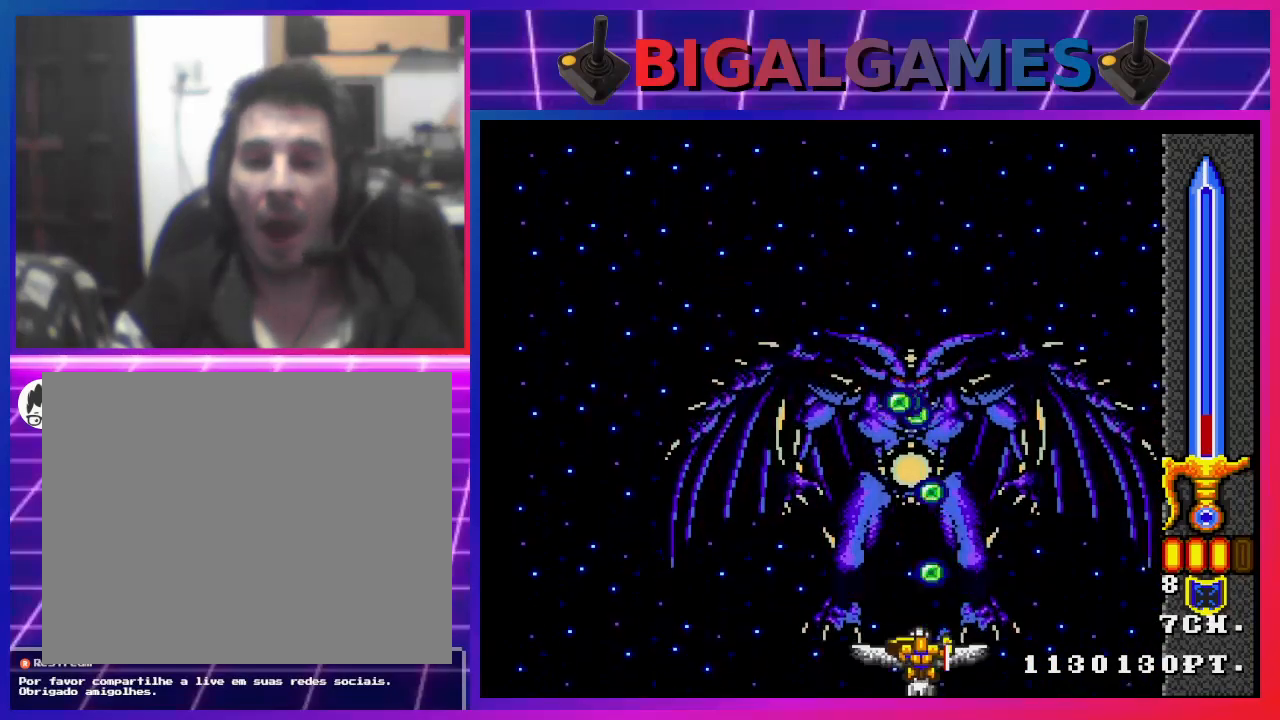
{"buttons": ["CROSS", "CIRCLE"], "left_stick": "center", "right_stick": "center", "events": [[33, "CIRCLE", "up"], [167, "CIRCLE", "down"], [233, "CIRCLE", "up"], [333, "CIRCLE", "down"], [400, "CIRCLE", "up"], [500, "CIRCLE", "down"]]}
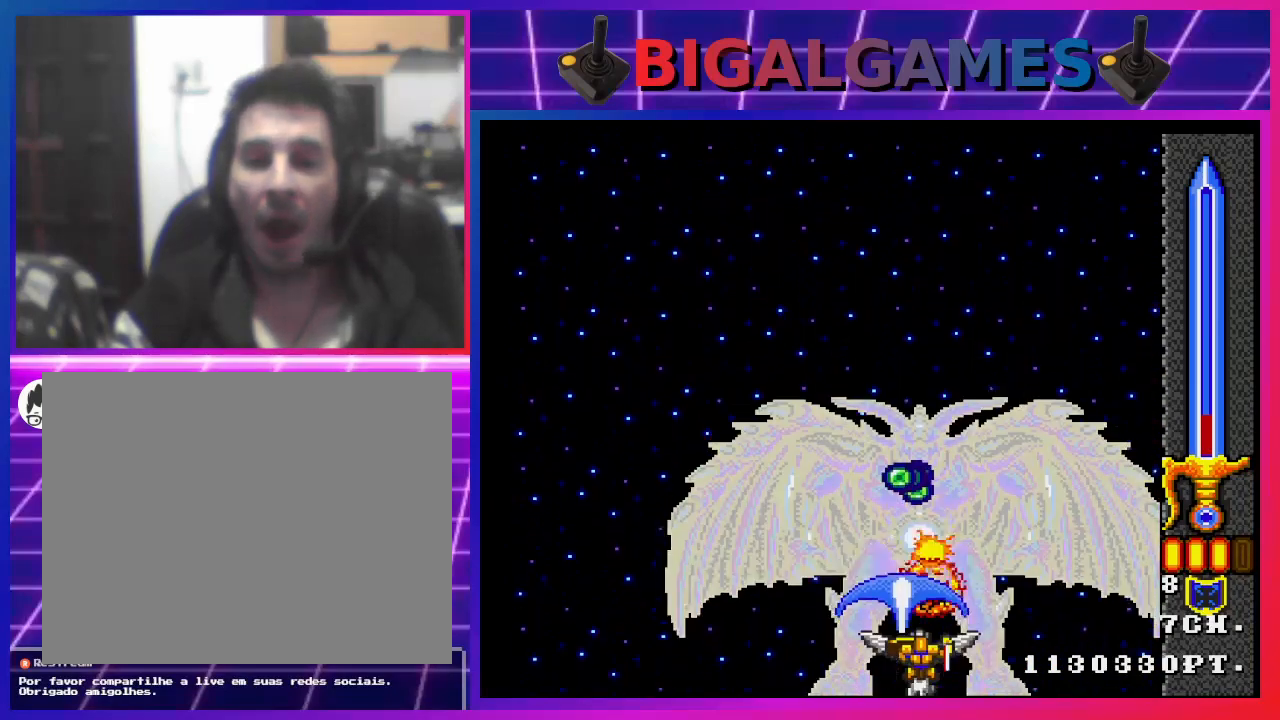
{"buttons": ["CROSS", "CIRCLE"], "left_stick": "center", "right_stick": "center", "events": [[67, "CIRCLE", "up"], [167, "CIRCLE", "down"], [200, "CIRCLE", "up"], [367, "CIRCLE", "down"], [400, "CIRCLE", "up"], [500, "CIRCLE", "down"]]}
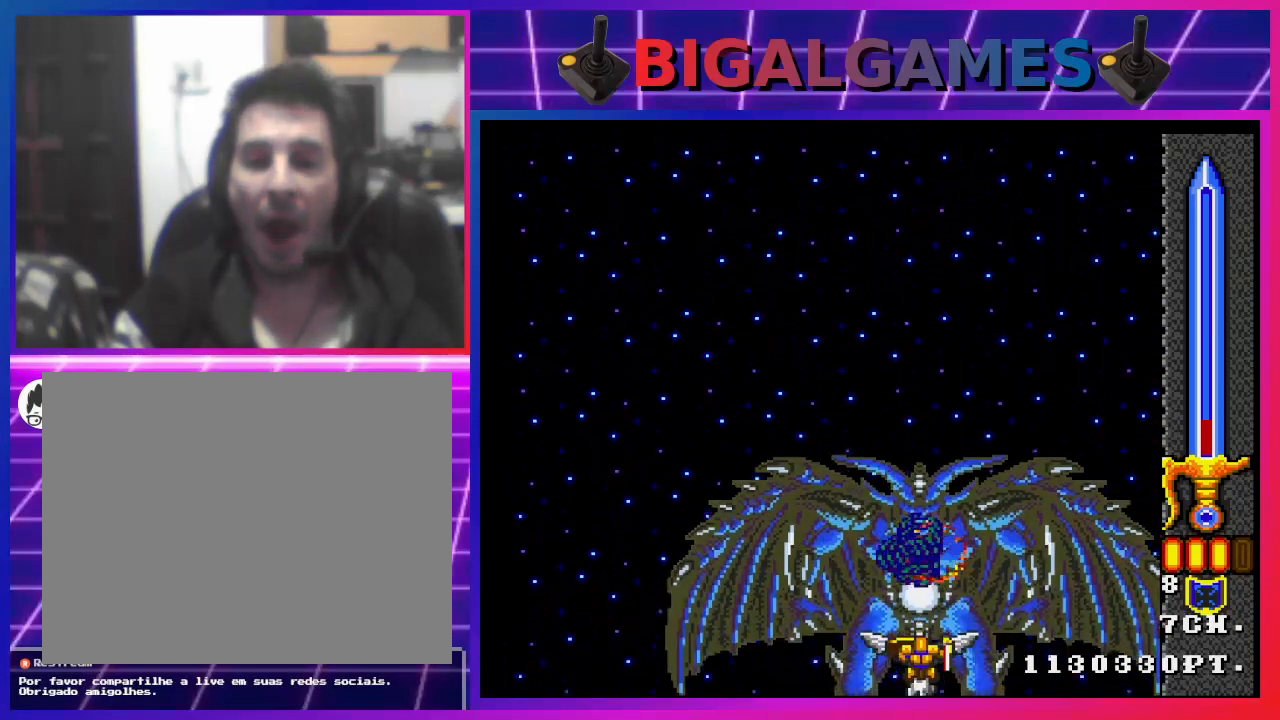
{"buttons": ["CROSS"], "left_stick": "center", "right_stick": "center", "events": [[100, "CIRCLE", "up"], [200, "CIRCLE", "down"], [267, "CIRCLE", "up"], [367, "CIRCLE", "down"], [467, "CIRCLE", "up"]]}
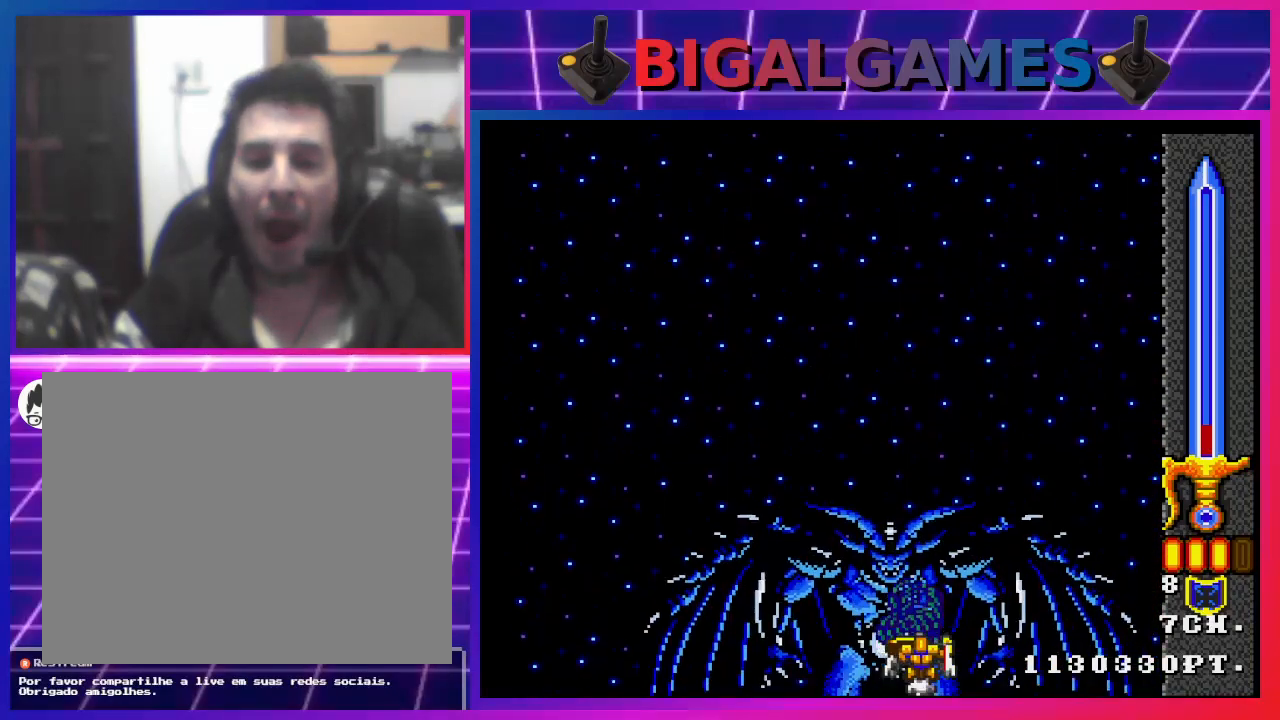
{"buttons": ["CROSS", "CIRCLE", "DPAD_DOWN"], "left_stick": "center", "right_stick": "center", "events": [[67, "CIRCLE", "down"], [100, "DPAD_DOWN", "down"], [167, "CIRCLE", "up"], [300, "CIRCLE", "down"], [367, "CIRCLE", "up"], [433, "CIRCLE", "down"]]}
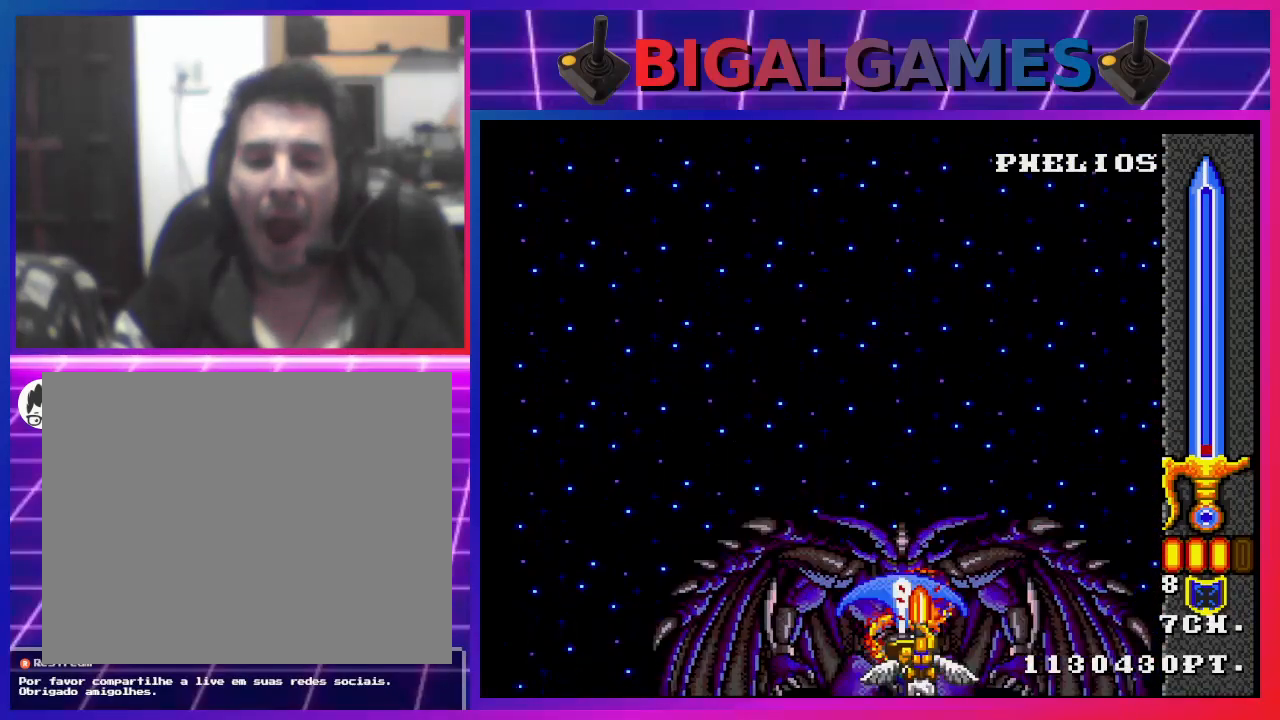
{"buttons": ["CROSS", "CIRCLE", "DPAD_UP"], "left_stick": "center", "right_stick": "center", "events": [[33, "CIRCLE", "up"], [100, "DPAD_DOWN", "up"], [133, "CIRCLE", "down"], [233, "CIRCLE", "up"], [333, "CIRCLE", "down"], [400, "CIRCLE", "up"], [467, "DPAD_UP", "down"], [500, "CIRCLE", "down"]]}
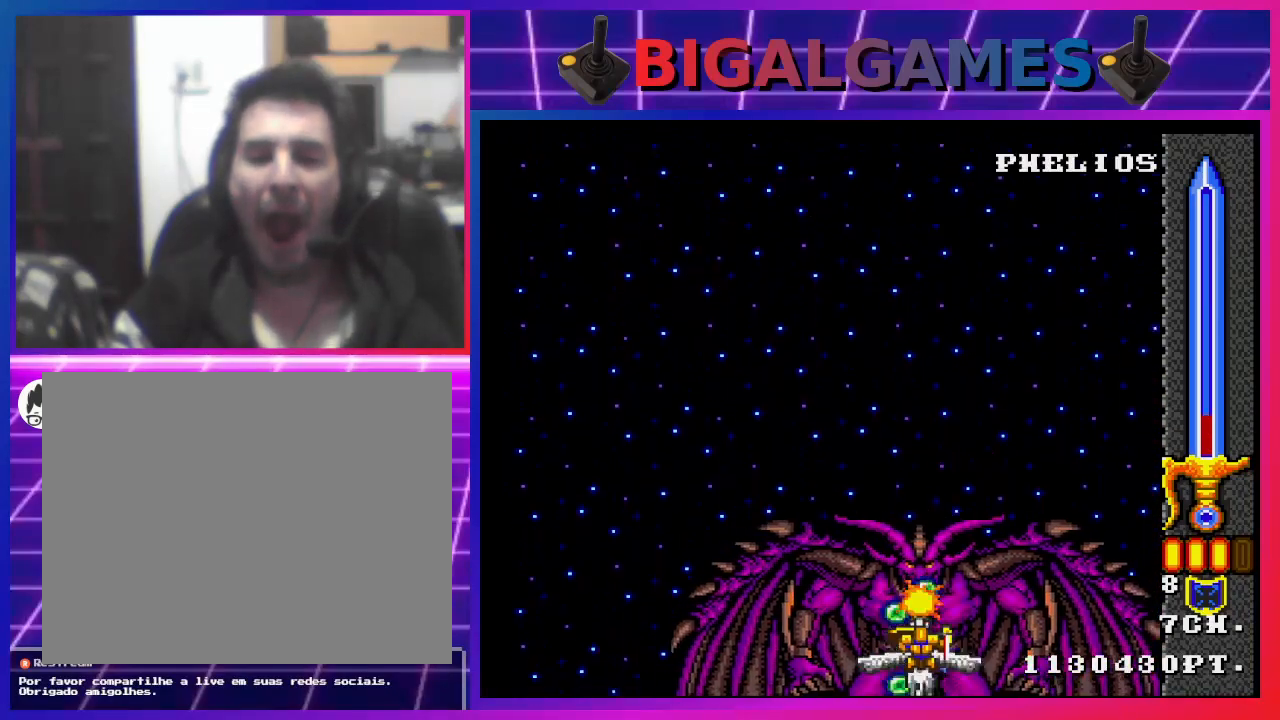
{"buttons": ["CROSS", "DPAD_UP"], "left_stick": "center", "right_stick": "center", "events": [[100, "CIRCLE", "up"], [100, "CROSS", "up"], [133, "CROSS", "down"], [200, "CIRCLE", "down"], [300, "CIRCLE", "up"], [367, "CIRCLE", "down"], [467, "CIRCLE", "up"]]}
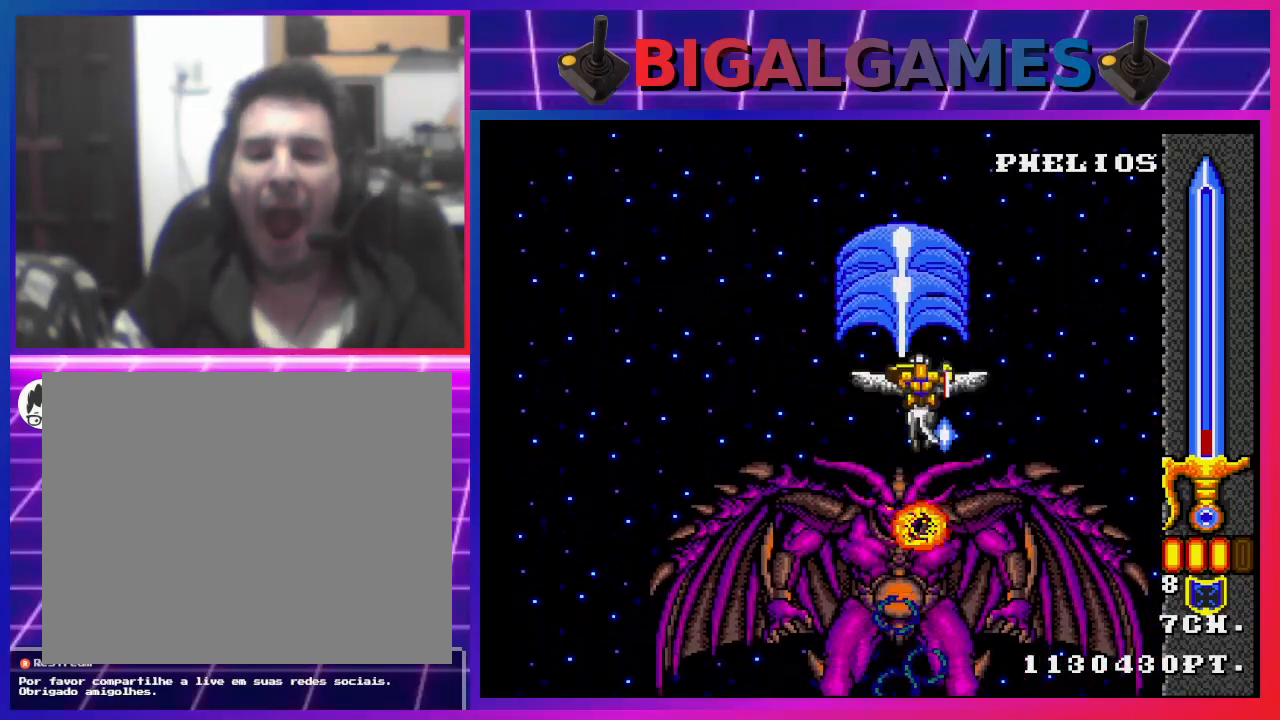
{"buttons": ["CROSS", "CIRCLE"], "left_stick": "center", "right_stick": "center", "events": [[67, "CIRCLE", "down"], [167, "CIRCLE", "up"], [267, "CIRCLE", "down"], [367, "CIRCLE", "up"], [400, "CROSS", "up"], [433, "CROSS", "down"], [467, "CIRCLE", "down"], [500, "DPAD_UP", "up"]]}
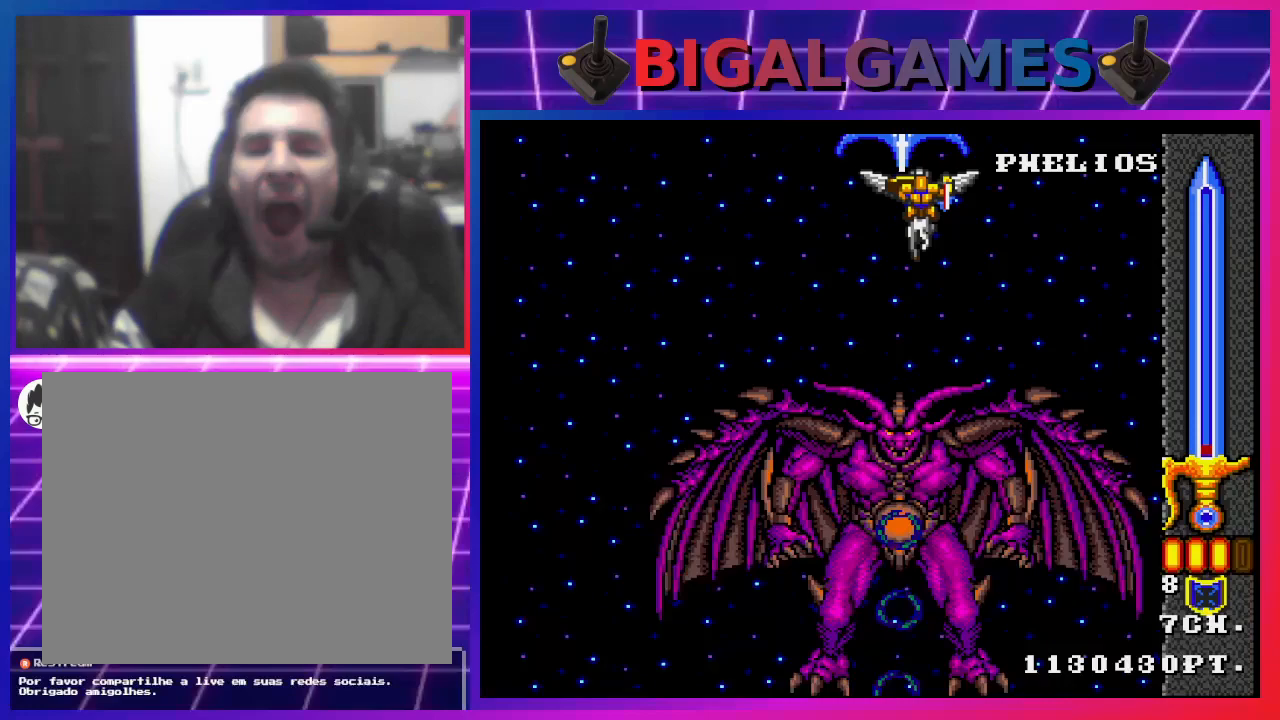
{"buttons": ["CROSS"], "left_stick": "center", "right_stick": "center", "events": [[100, "CIRCLE", "up"], [133, "CROSS", "up"], [167, "CIRCLE", "down"], [167, "CROSS", "down"], [300, "CIRCLE", "up"], [400, "CIRCLE", "down"], [500, "CIRCLE", "up"]]}
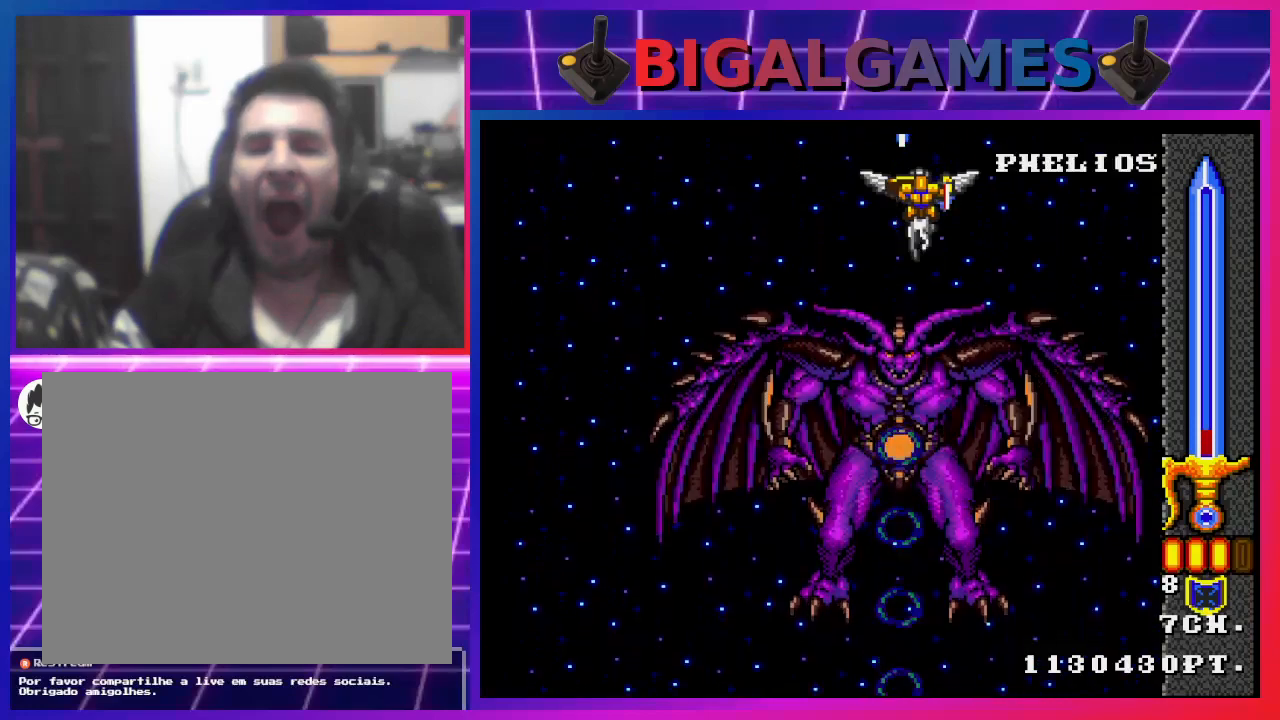
{"buttons": ["CROSS", "CIRCLE", "DPAD_DOWN"], "left_stick": "center", "right_stick": "center", "events": [[100, "CIRCLE", "down"], [167, "DPAD_DOWN", "down"], [200, "CIRCLE", "up"], [300, "CIRCLE", "down"], [400, "CIRCLE", "up"], [500, "CIRCLE", "down"]]}
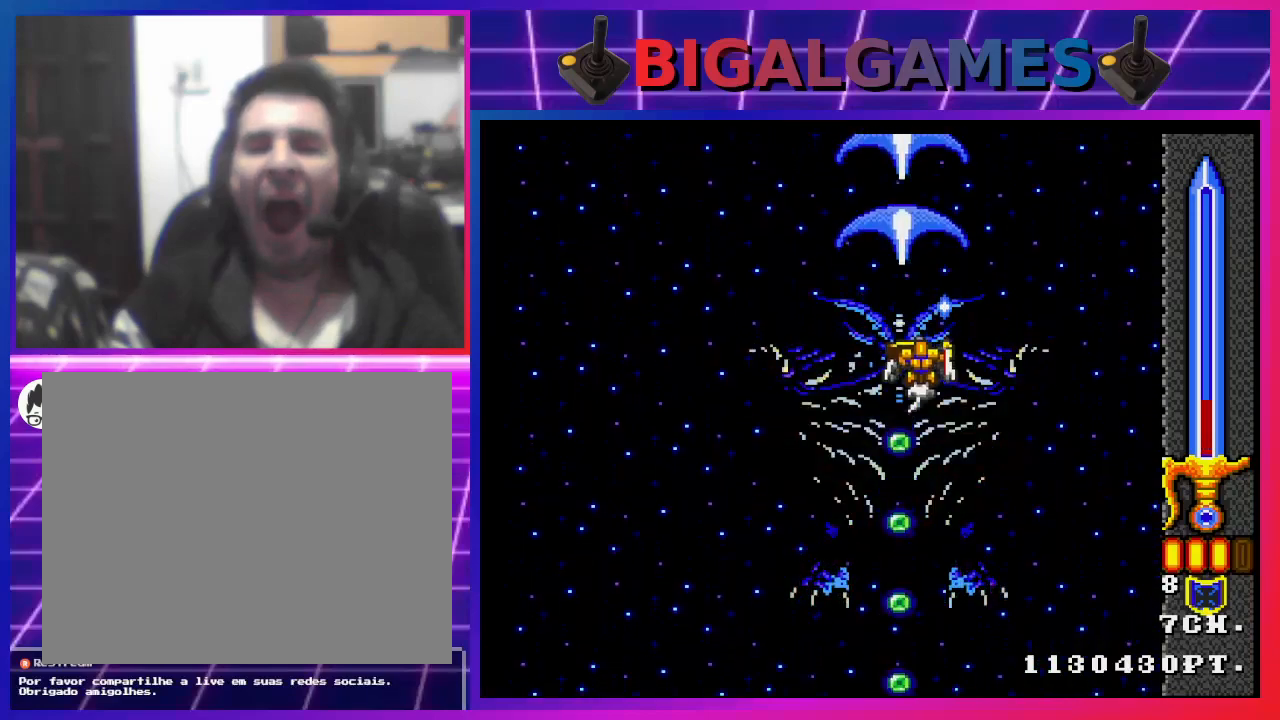
{"buttons": [], "left_stick": "center", "right_stick": "center", "events": [[100, "CIRCLE", "up"], [167, "CIRCLE", "down"], [300, "CIRCLE", "up"], [333, "CROSS", "up"], [367, "CIRCLE", "down"], [367, "CROSS", "down"], [433, "DPAD_DOWN", "up"], [467, "CIRCLE", "up"], [500, "CROSS", "up"]]}
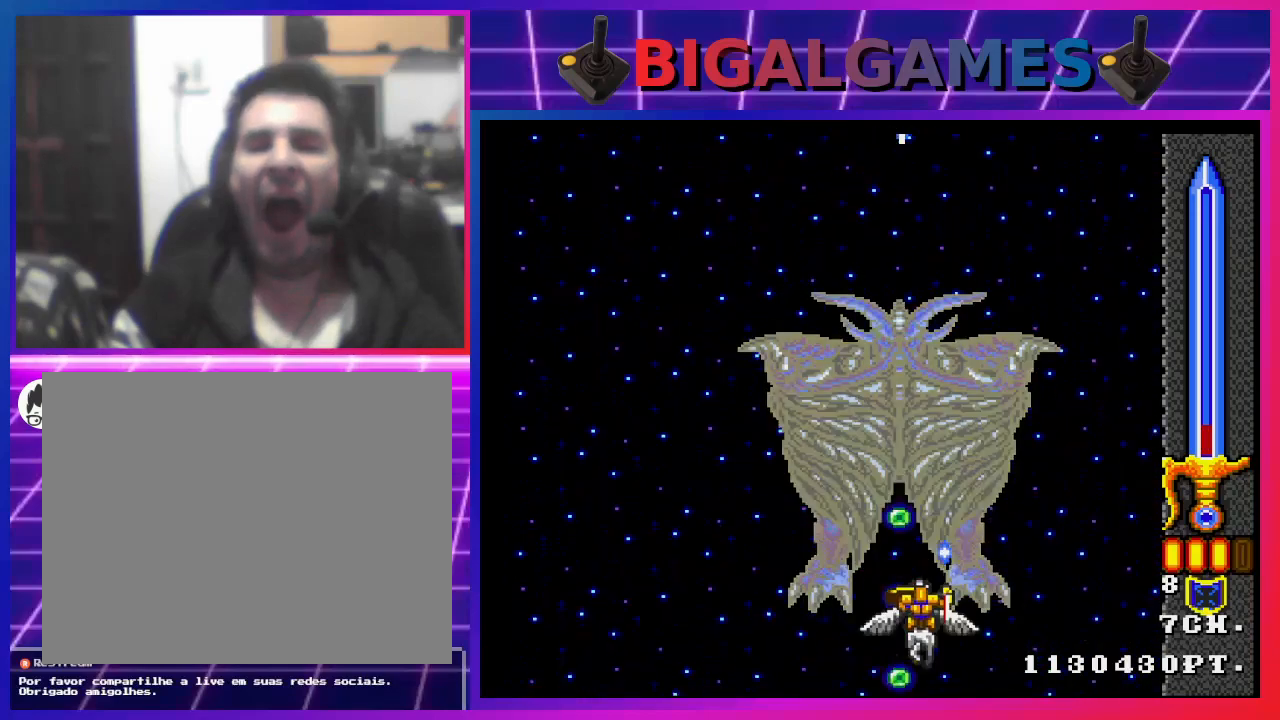
{"buttons": ["CROSS"], "left_stick": "center", "right_stick": "center", "events": [[67, "CIRCLE", "down"], [67, "CROSS", "down"], [167, "CIRCLE", "up"], [167, "CROSS", "up"], [233, "CIRCLE", "down"], [233, "CROSS", "down"], [300, "CIRCLE", "up"], [333, "CROSS", "up"], [367, "CROSS", "down"], [400, "CIRCLE", "down"], [467, "CIRCLE", "up"]]}
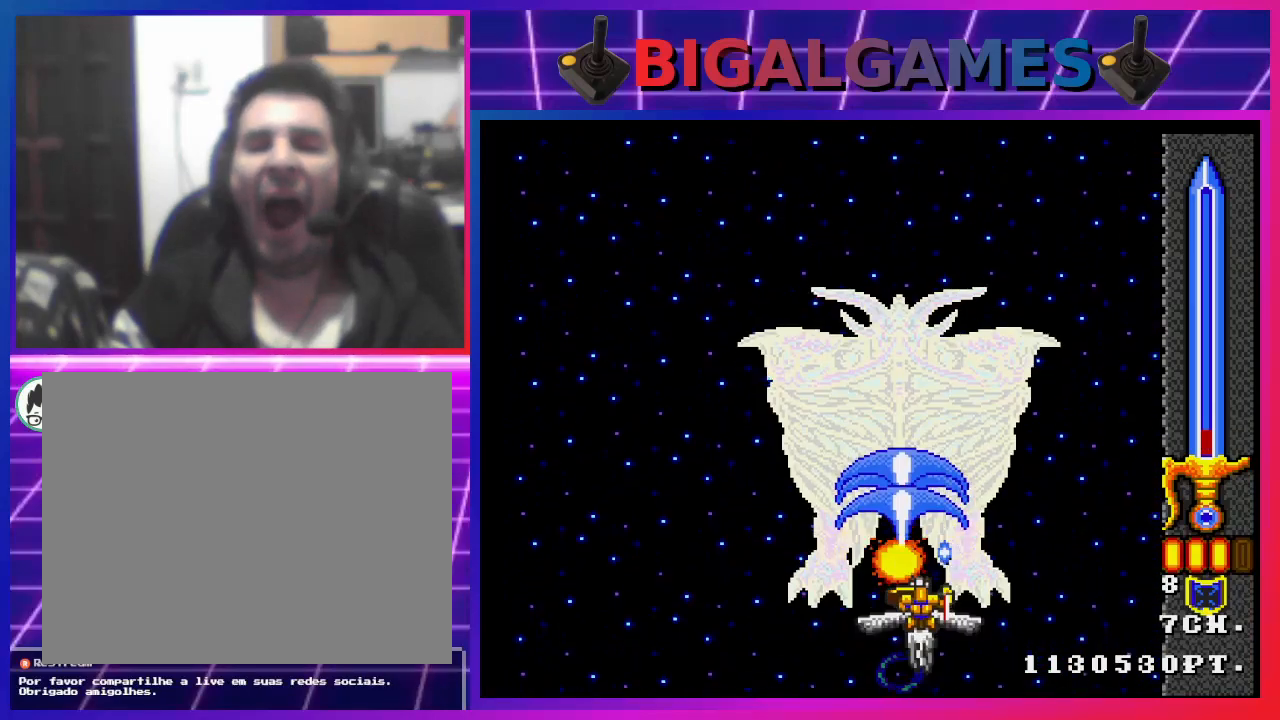
{"buttons": ["CROSS", "CIRCLE"], "left_stick": "center", "right_stick": "center", "events": [[67, "CIRCLE", "down"], [100, "CIRCLE", "up"], [167, "CROSS", "up"], [200, "CIRCLE", "down"], [200, "CROSS", "down"], [267, "CIRCLE", "up"], [367, "CIRCLE", "down"], [433, "CIRCLE", "up"], [500, "CIRCLE", "down"]]}
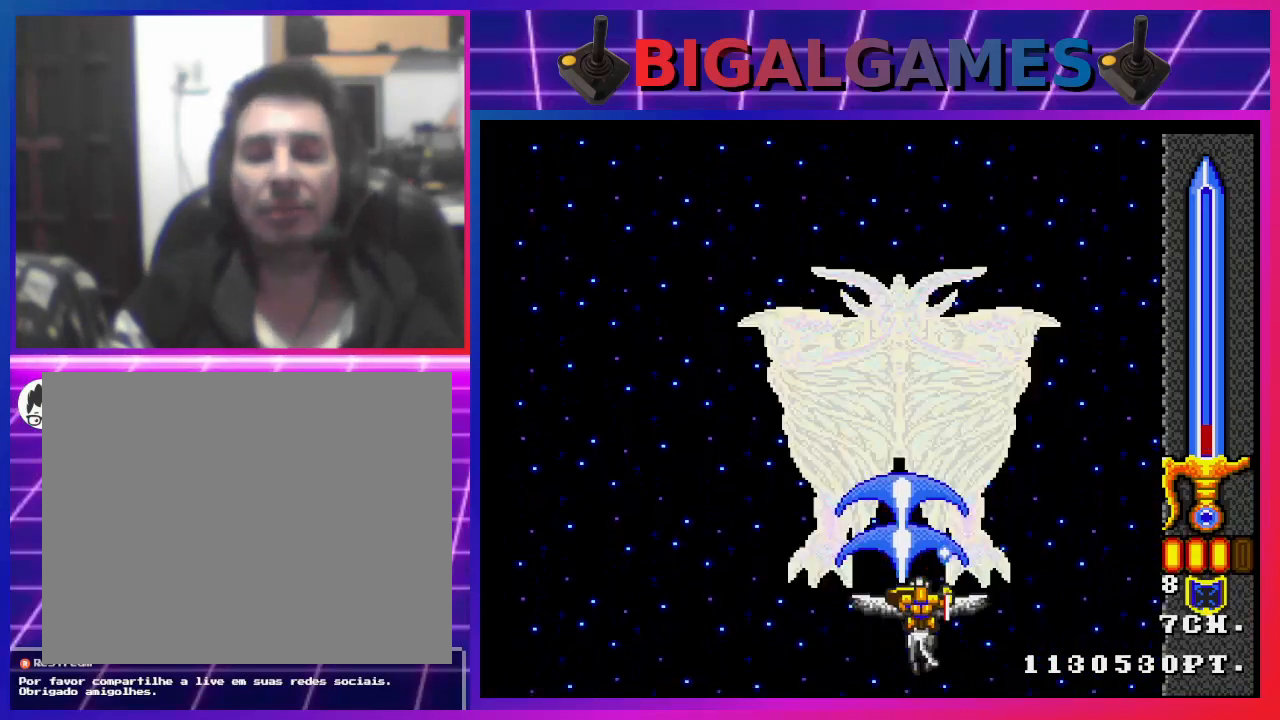
{"buttons": ["CROSS"], "left_stick": "center", "right_stick": "center", "events": [[100, "CIRCLE", "up"], [167, "CIRCLE", "down"], [267, "CIRCLE", "up"], [367, "CIRCLE", "down"], [400, "CIRCLE", "up"]]}
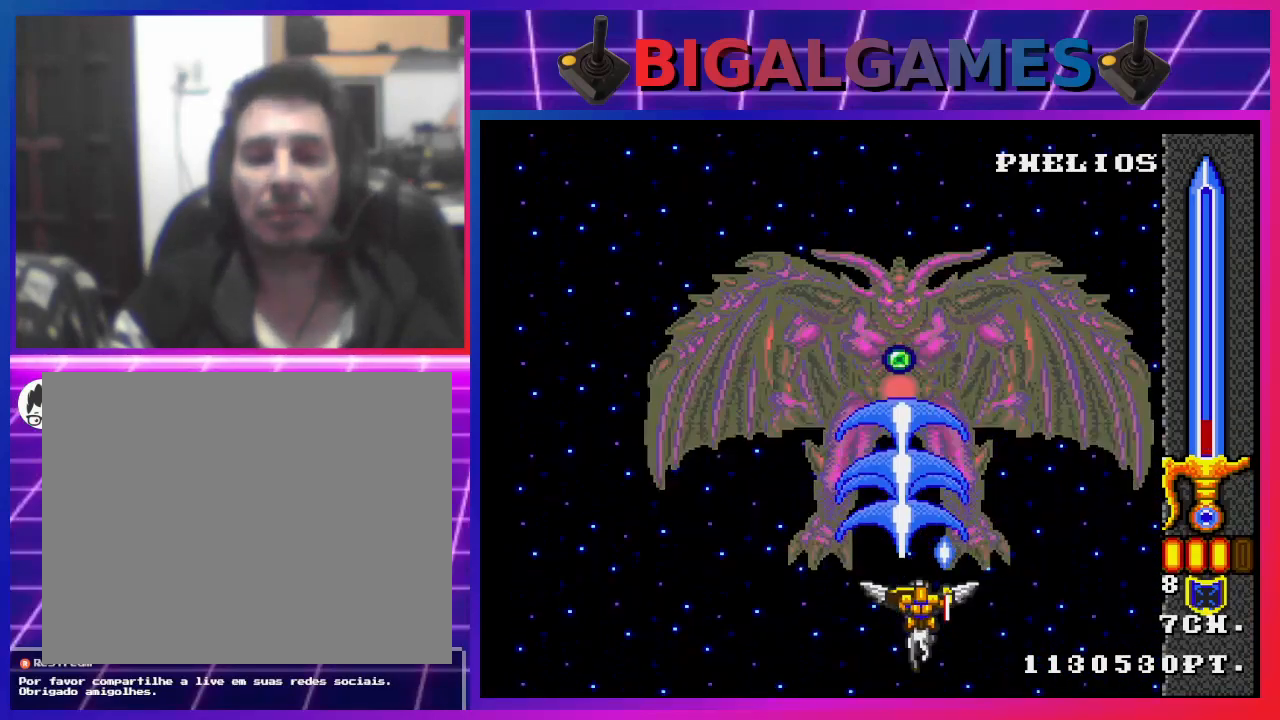
{"buttons": ["CROSS", "CIRCLE"], "left_stick": "center", "right_stick": "center", "events": [[33, "CIRCLE", "down"], [67, "CIRCLE", "up"], [200, "CIRCLE", "down"], [233, "CIRCLE", "up"], [333, "CIRCLE", "down"], [400, "CIRCLE", "up"], [500, "CIRCLE", "down"]]}
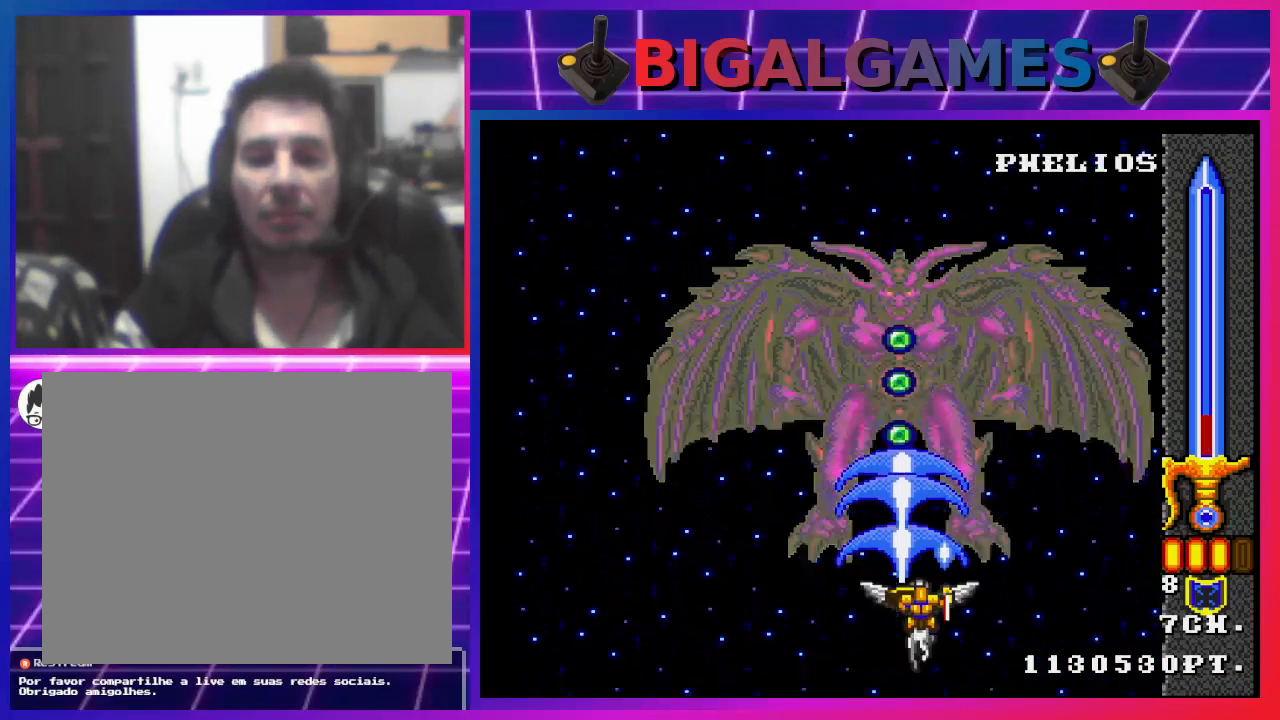
{"buttons": ["CROSS", "CIRCLE"], "left_stick": "center", "right_stick": "center", "events": [[67, "CIRCLE", "up"], [167, "CIRCLE", "down"], [233, "CIRCLE", "up"], [333, "CIRCLE", "down"], [367, "CIRCLE", "up"], [400, "CROSS", "up"], [467, "CROSS", "down"], [500, "CIRCLE", "down"]]}
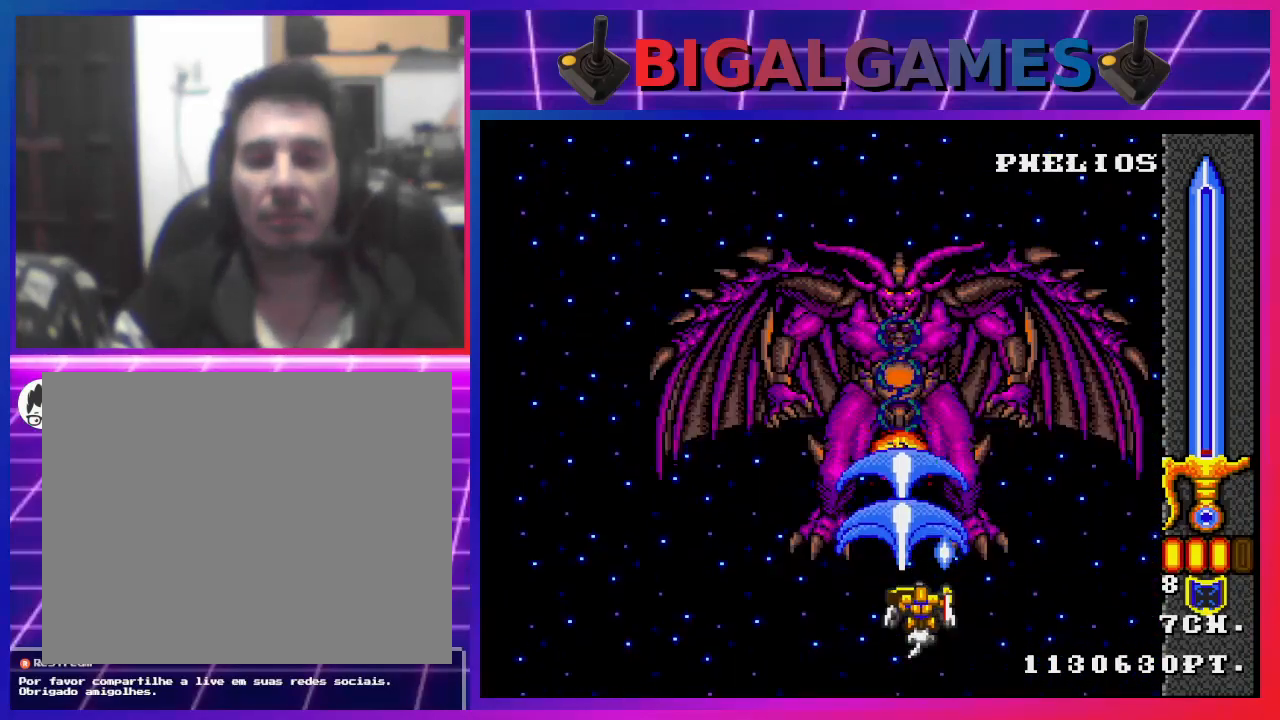
{"buttons": ["CROSS", "DPAD_UP"], "left_stick": "center", "right_stick": "center", "events": [[33, "CIRCLE", "up"], [67, "CROSS", "up"], [67, "DPAD_UP", "down"], [100, "CROSS", "down"], [167, "CIRCLE", "down"], [200, "CIRCLE", "up"], [367, "CIRCLE", "down"], [400, "CIRCLE", "up"], [400, "CROSS", "up"], [467, "CROSS", "down"]]}
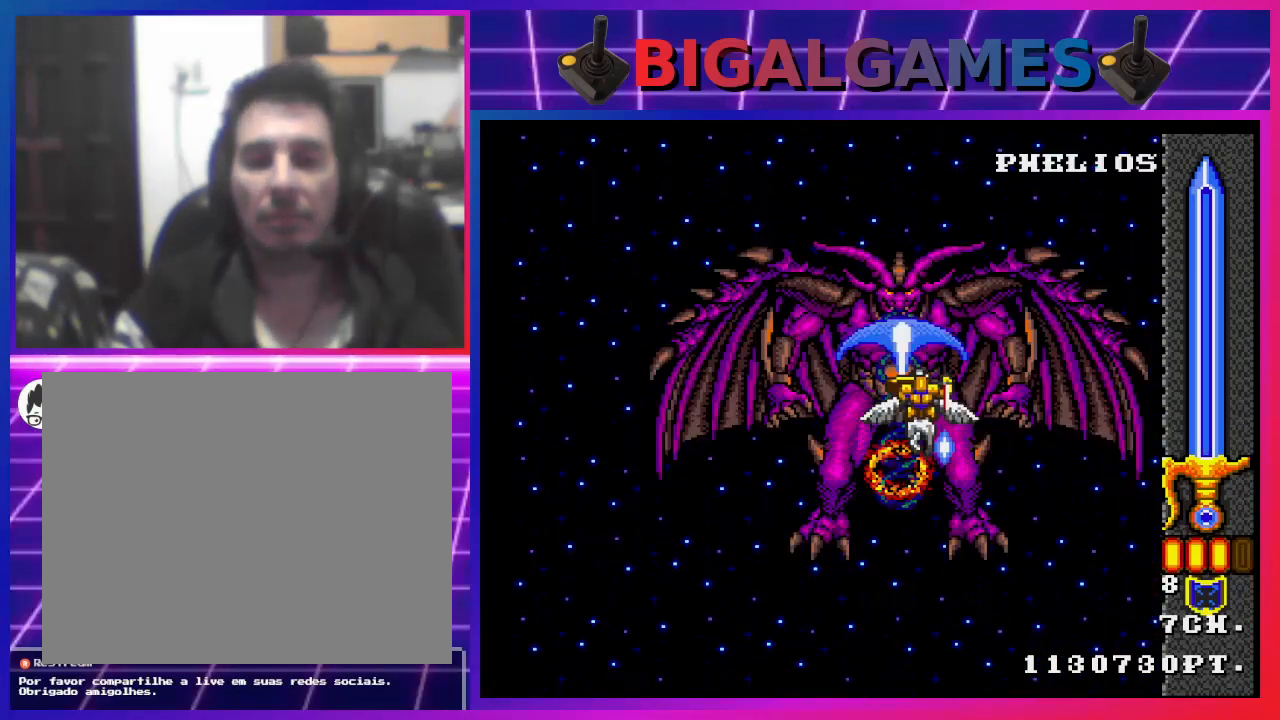
{"buttons": ["CROSS", "DPAD_UP"], "left_stick": "center", "right_stick": "center", "events": [[433, "CROSS", "up"], [467, "CROSS", "down"]]}
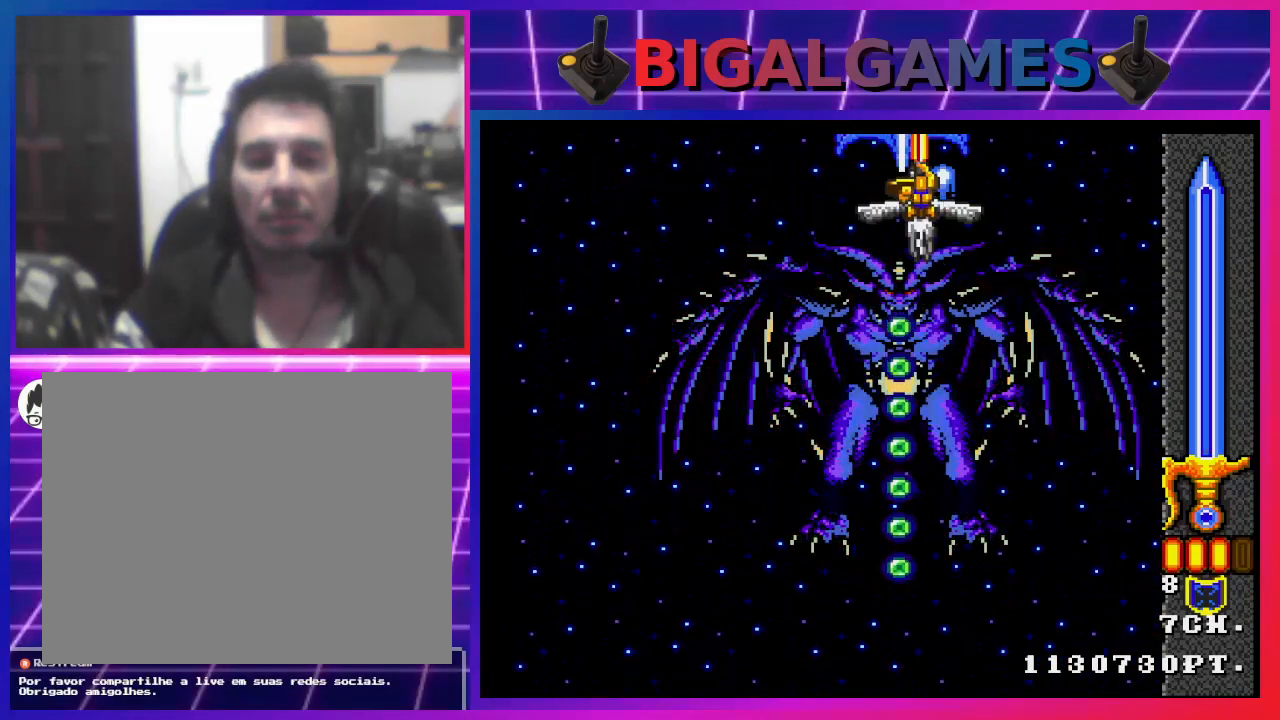
{"buttons": ["DPAD_DOWN"], "left_stick": "center", "right_stick": "center", "events": [[33, "CIRCLE", "down"], [67, "CIRCLE", "up"], [67, "DPAD_UP", "up"], [200, "CIRCLE", "down"], [267, "CIRCLE", "up"], [267, "DPAD_DOWN", "down"], [367, "CIRCLE", "down"], [467, "CIRCLE", "up"], [467, "CROSS", "up"]]}
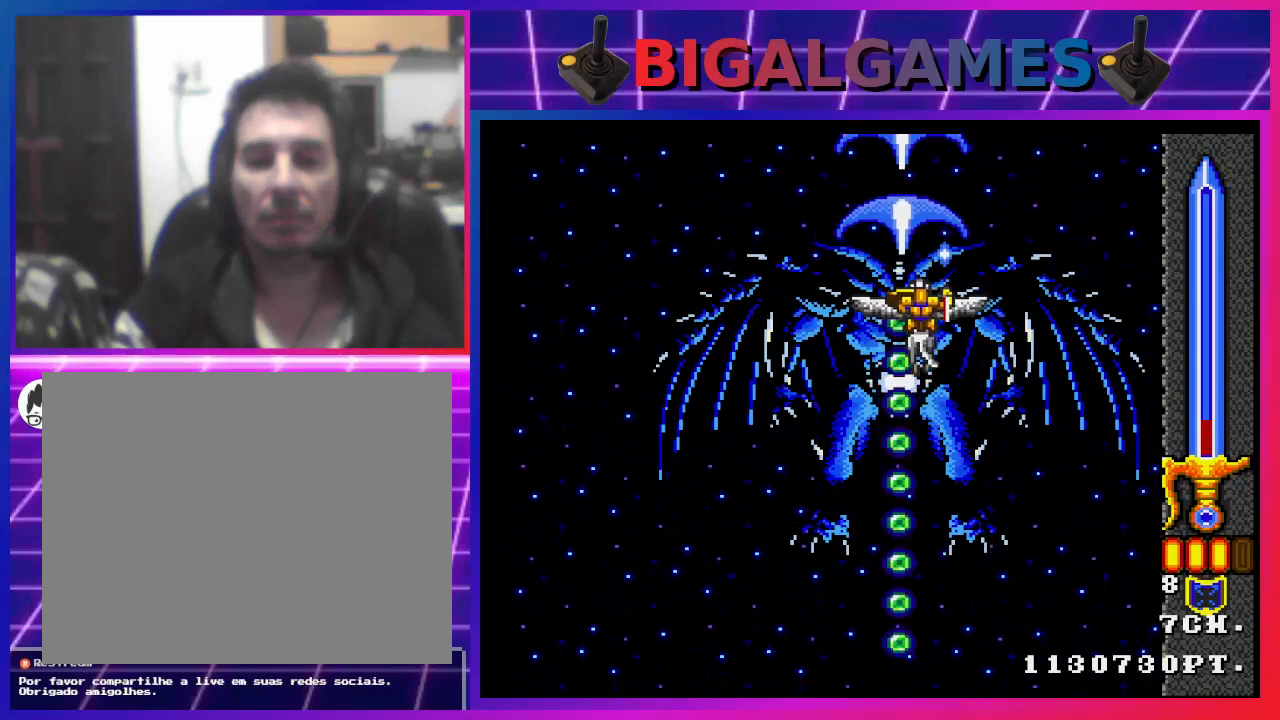
{"buttons": [], "left_stick": "center", "right_stick": "center", "events": [[33, "CROSS", "down"], [100, "CIRCLE", "down"], [133, "CIRCLE", "up"], [167, "CROSS", "up"], [200, "CROSS", "down"], [267, "CIRCLE", "down"], [300, "CIRCLE", "up"], [333, "CROSS", "up"], [400, "CROSS", "down"], [500, "CROSS", "up"], [500, "DPAD_DOWN", "up"]]}
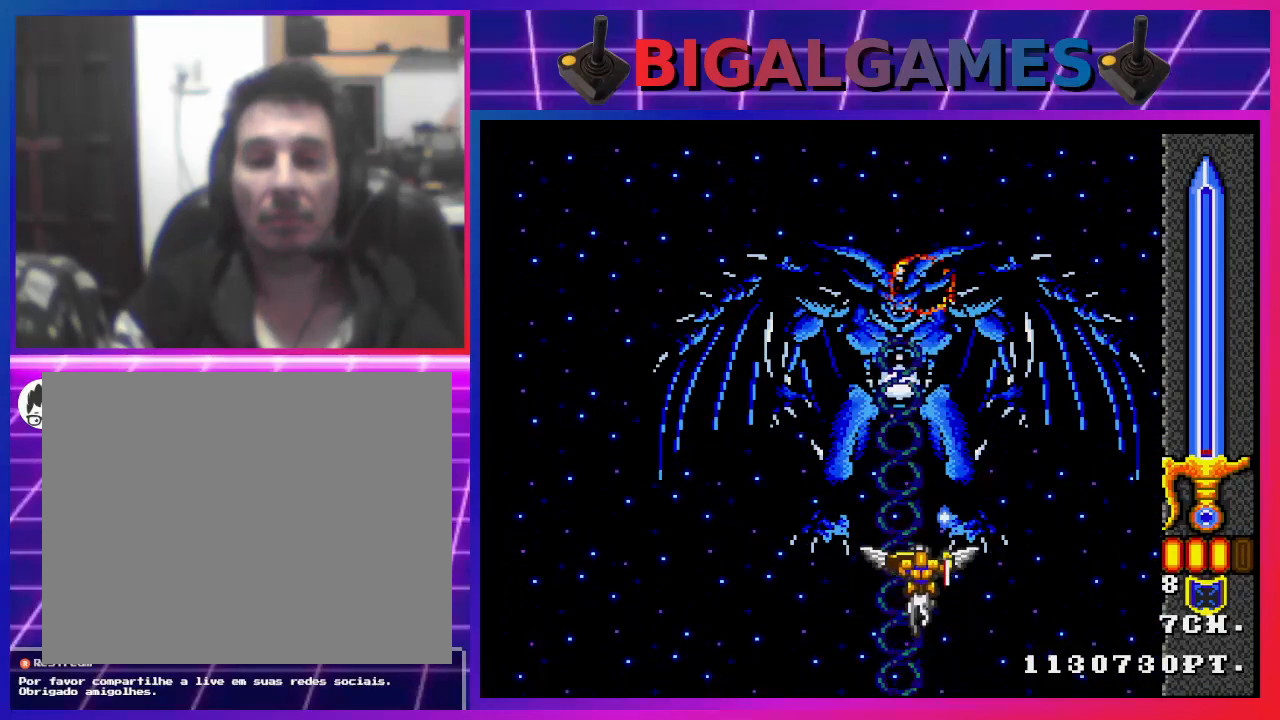
{"buttons": ["CROSS", "CIRCLE", "DPAD_UP"], "left_stick": "center", "right_stick": "center", "events": [[67, "CROSS", "down"], [133, "CIRCLE", "down"], [167, "CIRCLE", "up"], [200, "CROSS", "up"], [267, "CROSS", "down"], [300, "CIRCLE", "down"], [333, "DPAD_UP", "down"], [367, "CIRCLE", "up"], [367, "CROSS", "up"], [433, "CROSS", "down"], [500, "CIRCLE", "down"]]}
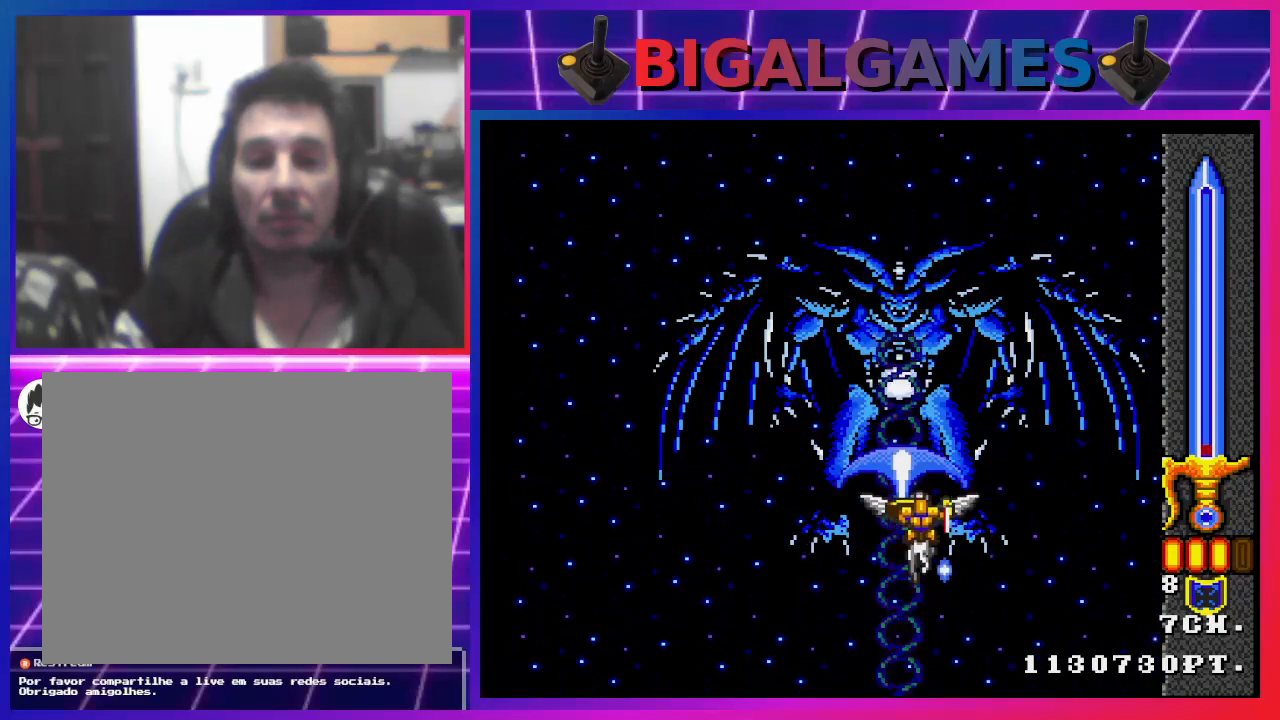
{"buttons": ["CROSS", "CIRCLE", "DPAD_UP"], "left_stick": "center", "right_stick": "center", "events": [[33, "CIRCLE", "up"], [67, "CROSS", "up"], [133, "CROSS", "down"], [167, "CIRCLE", "down"], [200, "CIRCLE", "up"], [300, "CIRCLE", "down"], [400, "CIRCLE", "up"], [467, "CROSS", "up"], [500, "CIRCLE", "down"], [500, "CROSS", "down"]]}
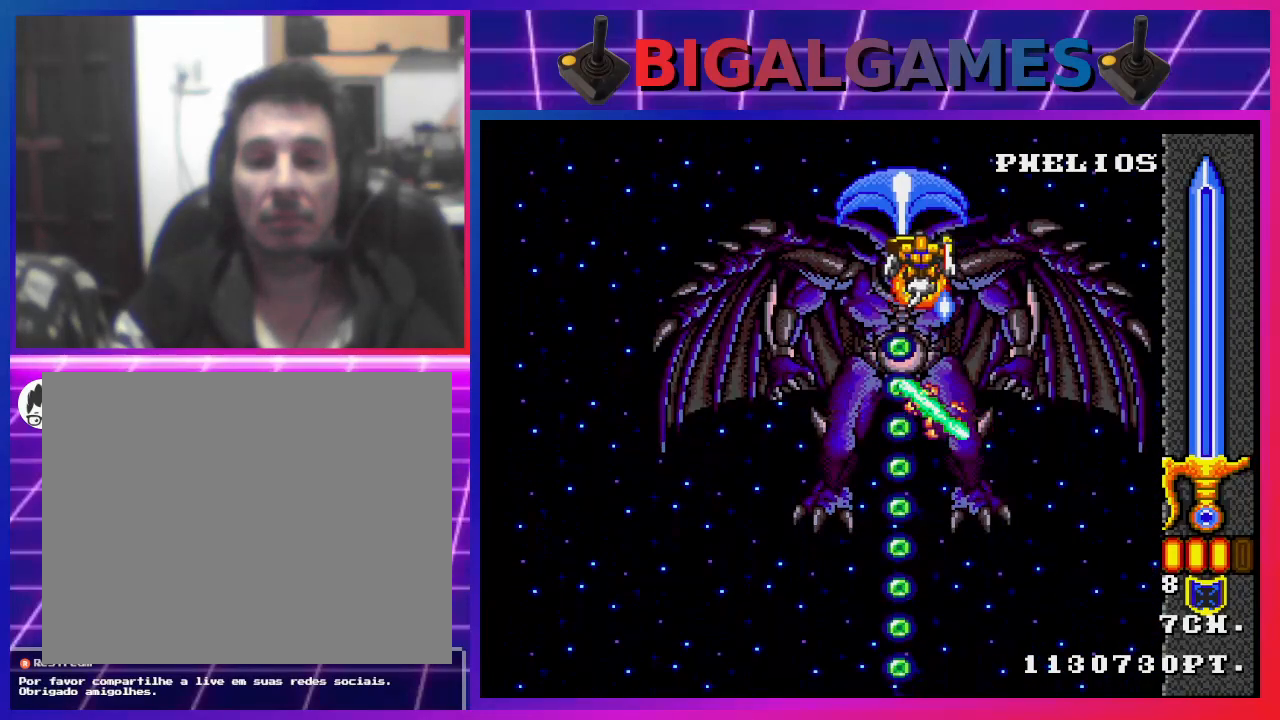
{"buttons": ["CROSS"], "left_stick": "center", "right_stick": "center", "events": [[100, "CIRCLE", "up"], [200, "CIRCLE", "down"], [267, "CIRCLE", "up"], [333, "DPAD_UP", "up"], [433, "CIRCLE", "down"], [467, "CIRCLE", "up"]]}
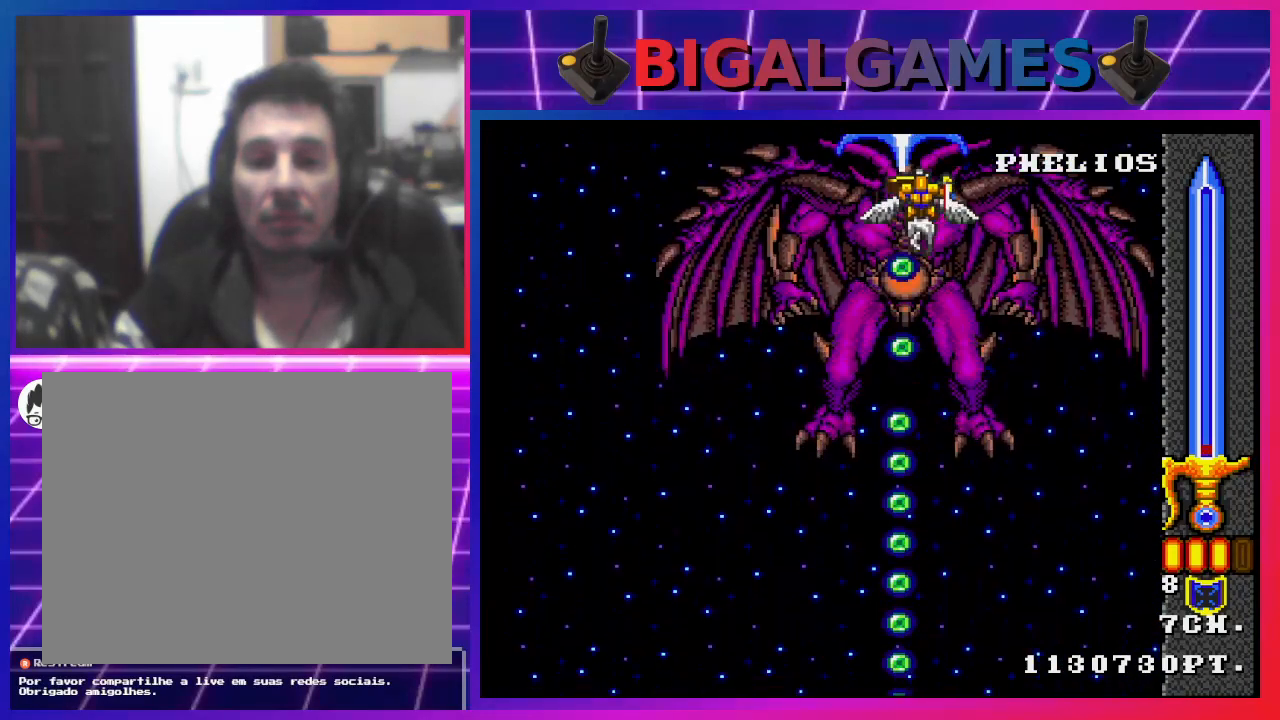
{"buttons": ["CROSS", "DPAD_DOWN"], "left_stick": "center", "right_stick": "center", "events": [[67, "DPAD_DOWN", "down"], [100, "CIRCLE", "down"], [167, "CIRCLE", "up"], [367, "CROSS", "up"], [400, "CROSS", "down"]]}